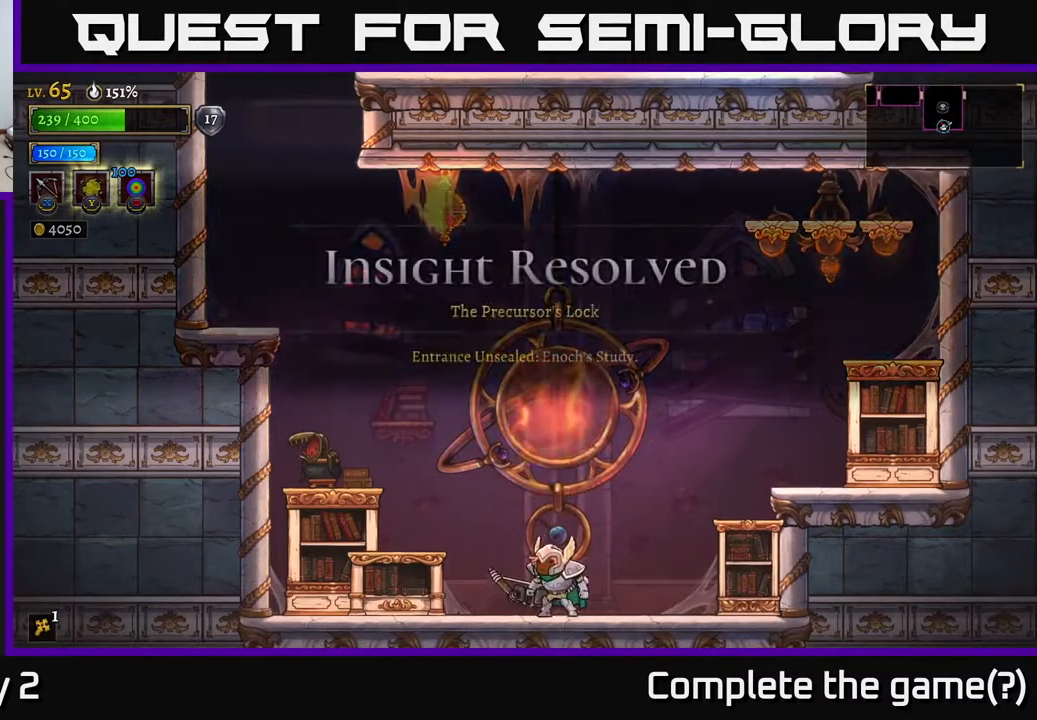
Gameplay with a controller (Xbox layout); each line is a JSON object with the inputs held at the frame after it. "events" lists button and stick changes between this image and that frame as [ms after this image, input, new state], when the widget could be followed in between.
{"buttons": [], "left_stick": "right", "right_stick": "center", "events": [[67, "left_stick", "right"]]}
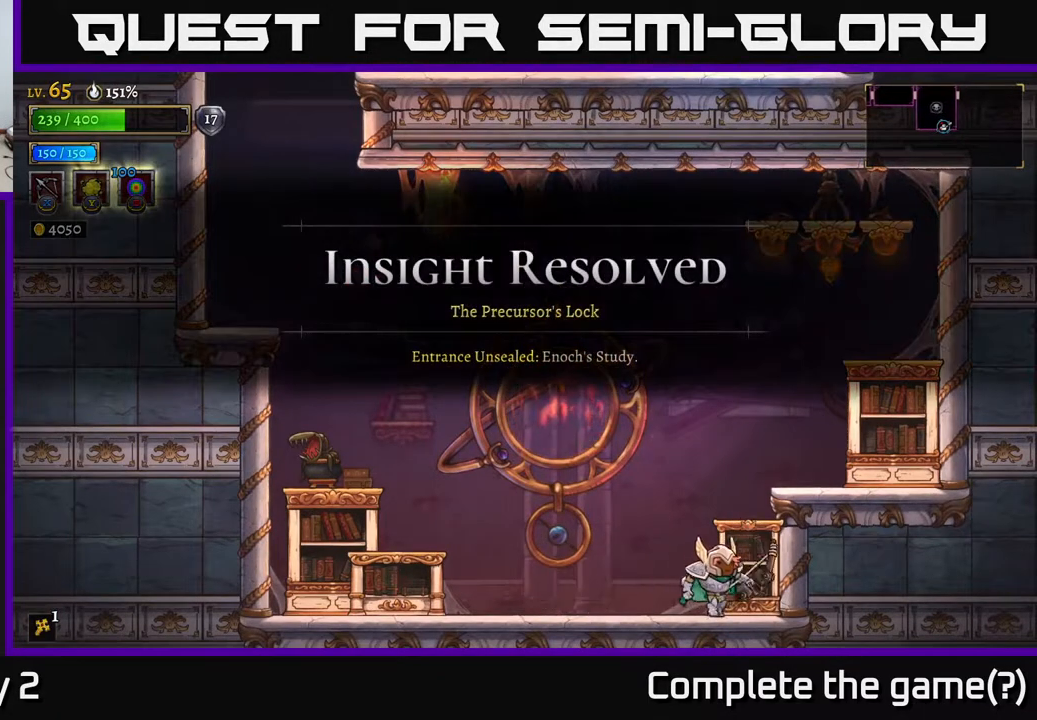
{"buttons": ["A"], "left_stick": "left", "right_stick": "center", "events": [[33, "left_stick", "left"], [467, "A", "down"]]}
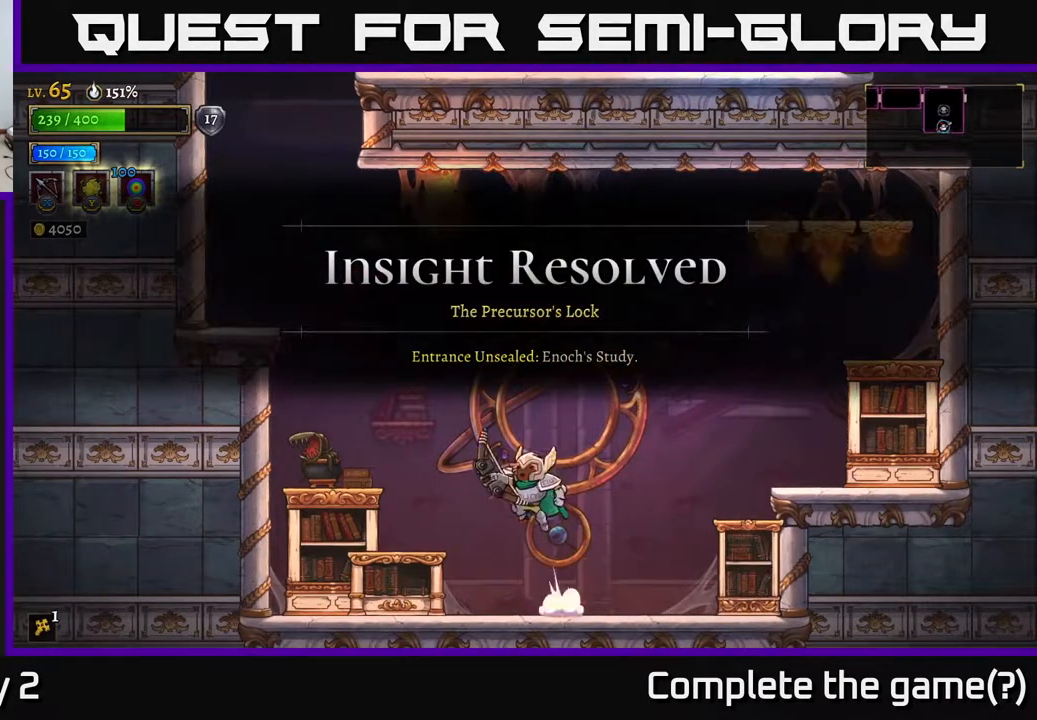
{"buttons": [], "left_stick": "left", "right_stick": "center", "events": [[217, "A", "up"]]}
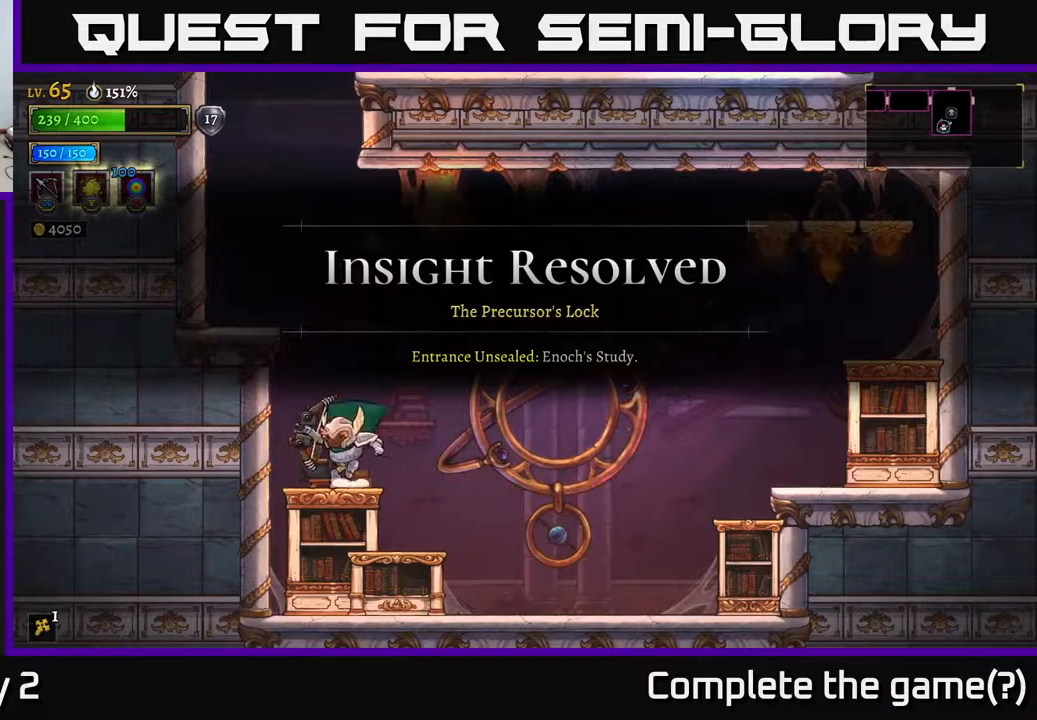
{"buttons": [], "left_stick": "left", "right_stick": "center", "events": [[100, "left_stick", "center"], [433, "left_stick", "left"]]}
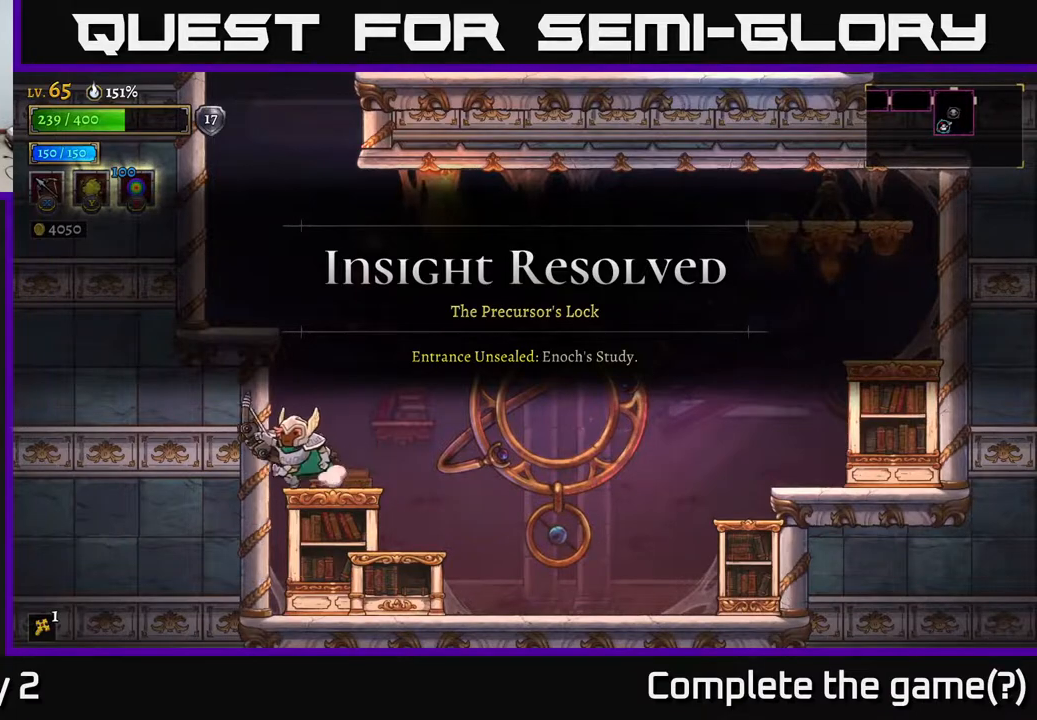
{"buttons": [], "left_stick": "right", "right_stick": "center", "events": [[100, "X", "down"], [117, "left_stick", "right"], [367, "X", "up"]]}
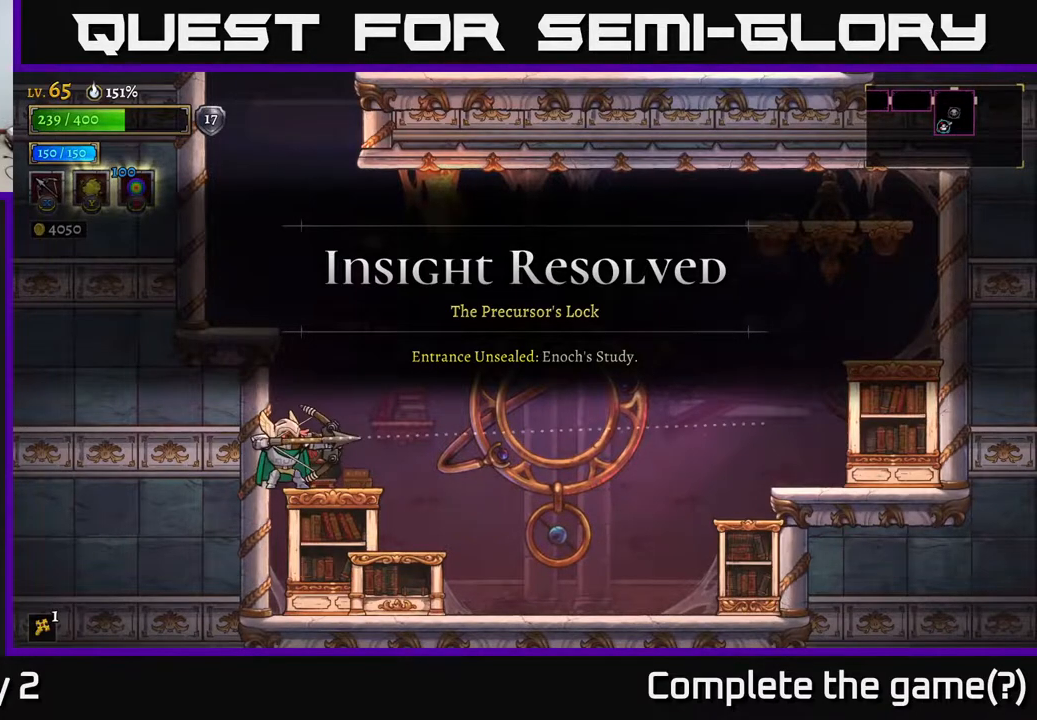
{"buttons": [], "left_stick": "center", "right_stick": "center", "events": [[133, "left_stick", "center"]]}
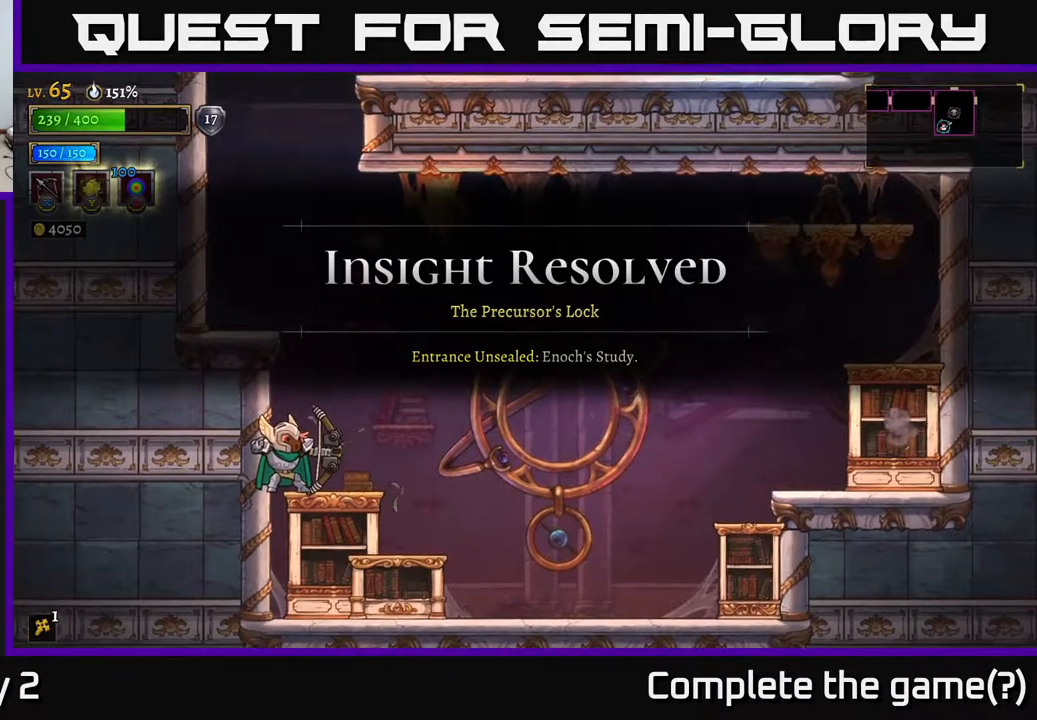
{"buttons": ["A"], "left_stick": "right", "right_stick": "center", "events": [[233, "left_stick", "right"], [450, "A", "down"]]}
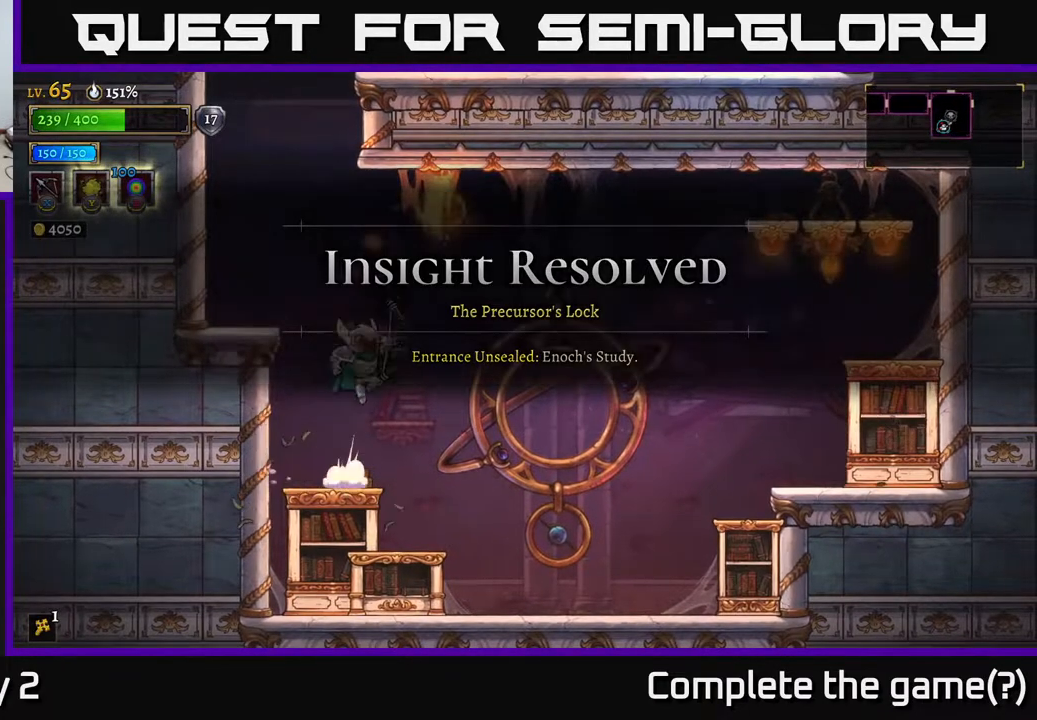
{"buttons": [], "left_stick": "left", "right_stick": "center", "events": [[33, "left_stick", "center"], [83, "left_stick", "left"], [217, "A", "up"]]}
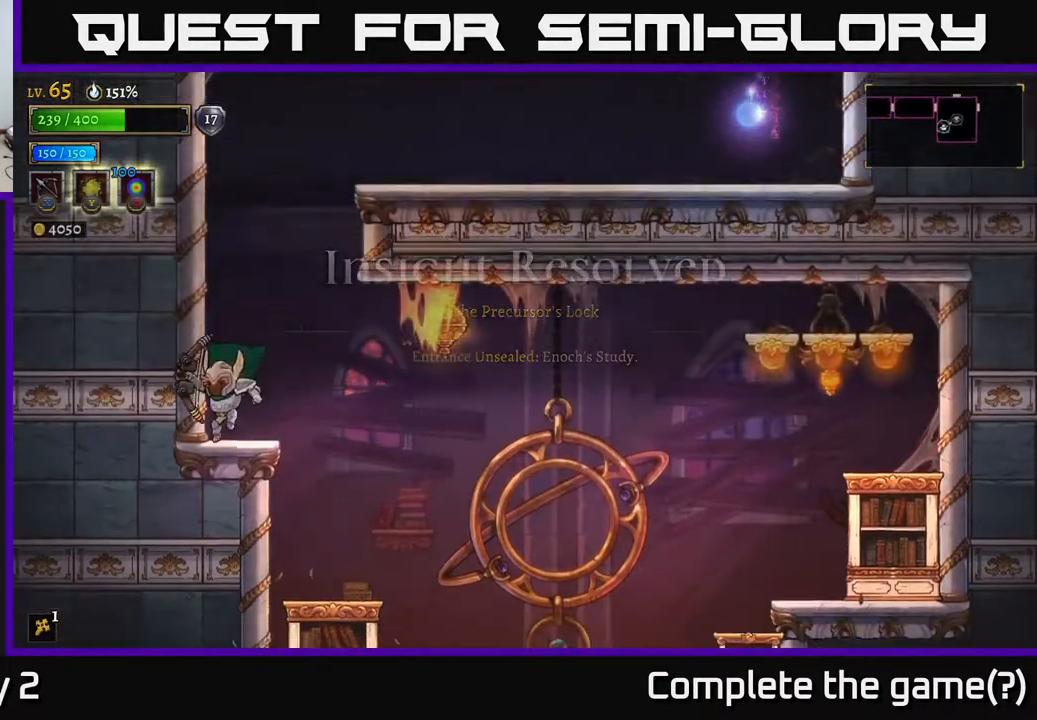
{"buttons": ["A"], "left_stick": "right", "right_stick": "center", "events": [[33, "left_stick", "center"], [117, "A", "down"], [133, "left_stick", "right"]]}
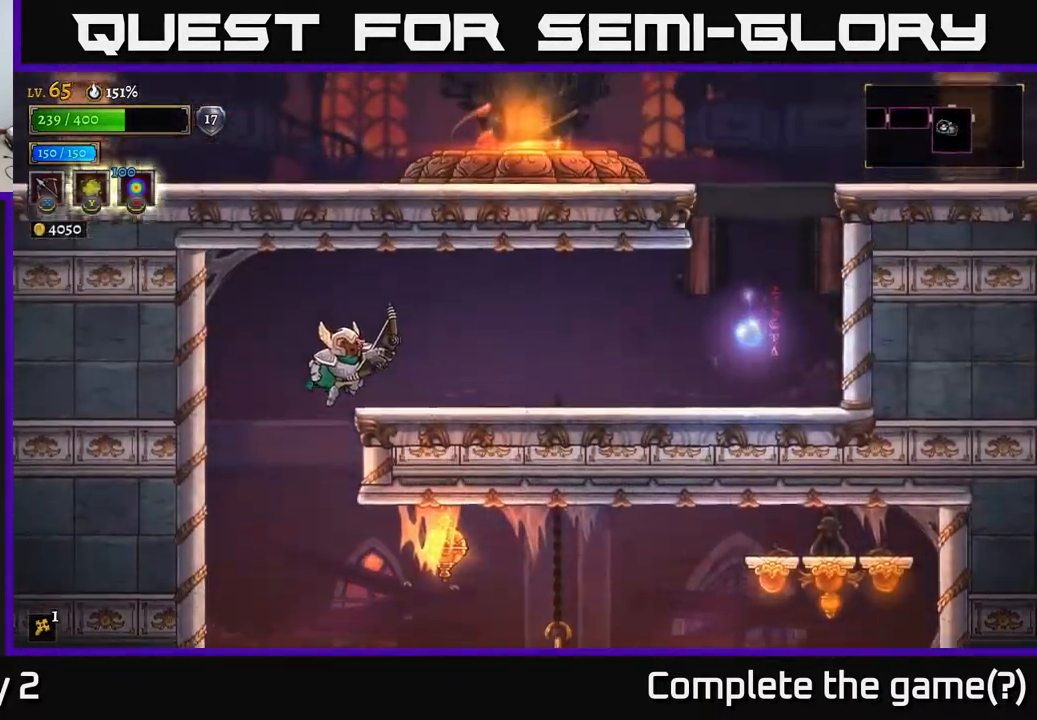
{"buttons": ["R2"], "left_stick": "right", "right_stick": "center", "events": [[100, "A", "up"], [333, "R2", "down"]]}
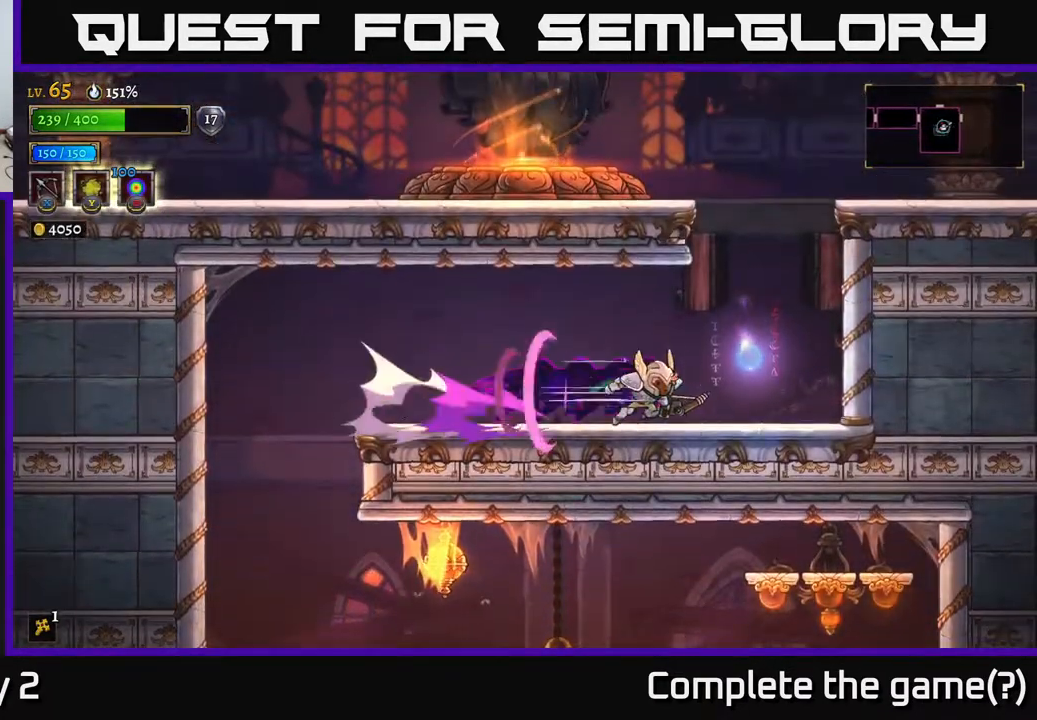
{"buttons": ["A"], "left_stick": "right", "right_stick": "center", "events": [[67, "R2", "up"], [233, "A", "down"]]}
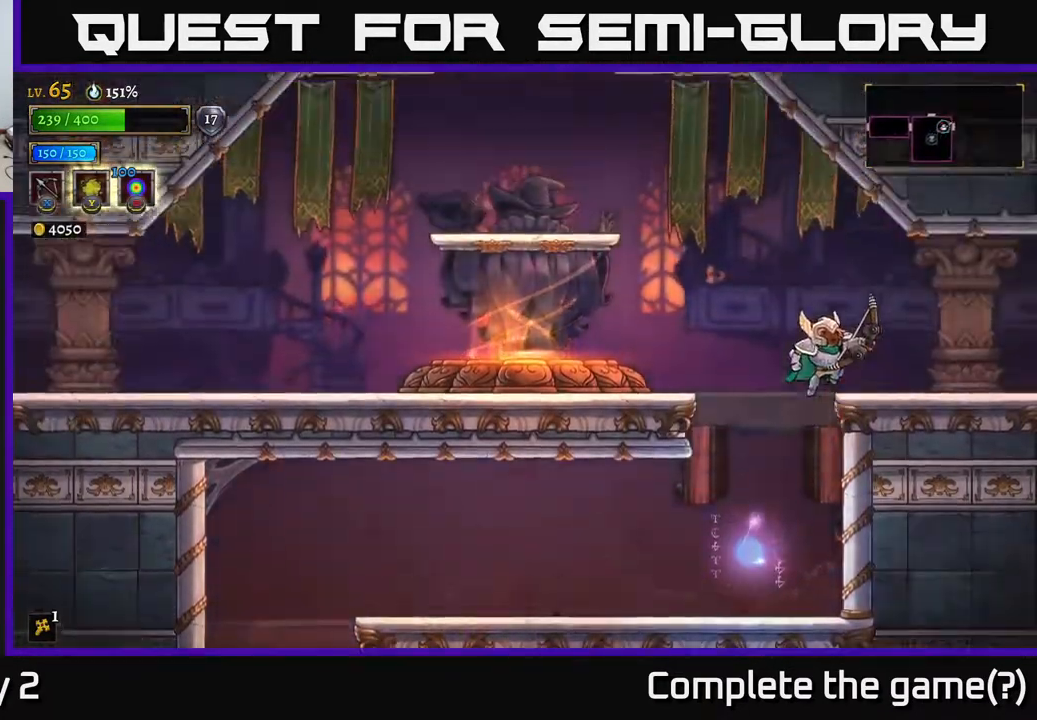
{"buttons": ["R2"], "left_stick": "right", "right_stick": "center", "events": [[133, "A", "up"], [400, "R2", "down"]]}
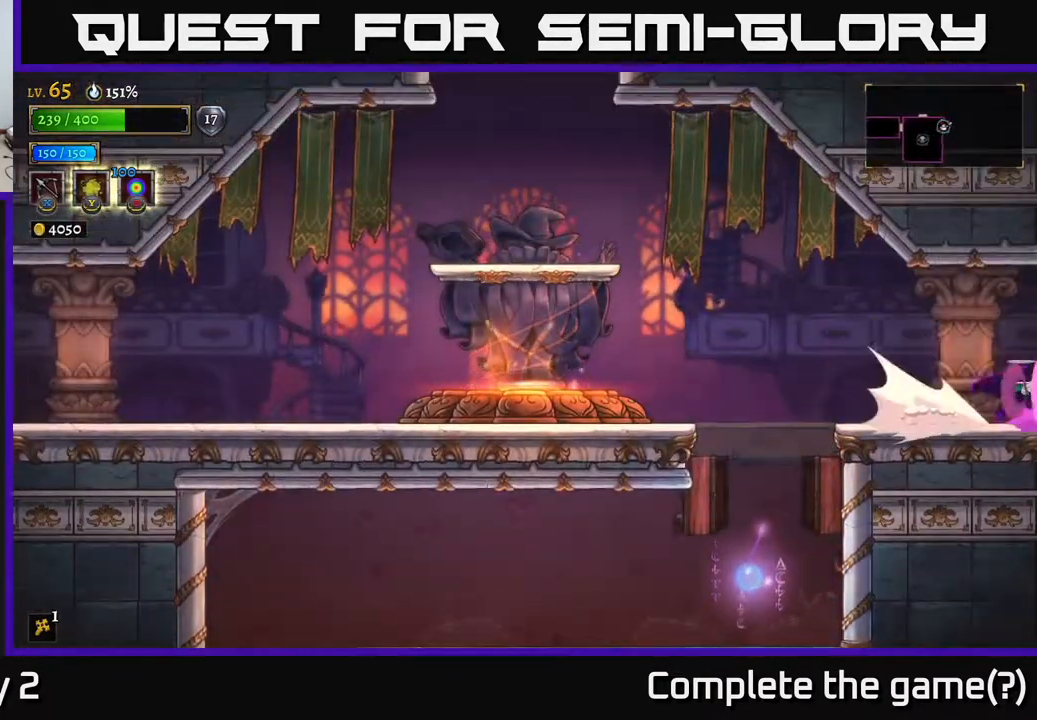
{"buttons": [], "left_stick": "center", "right_stick": "center", "events": [[33, "R2", "up"], [83, "left_stick", "center"]]}
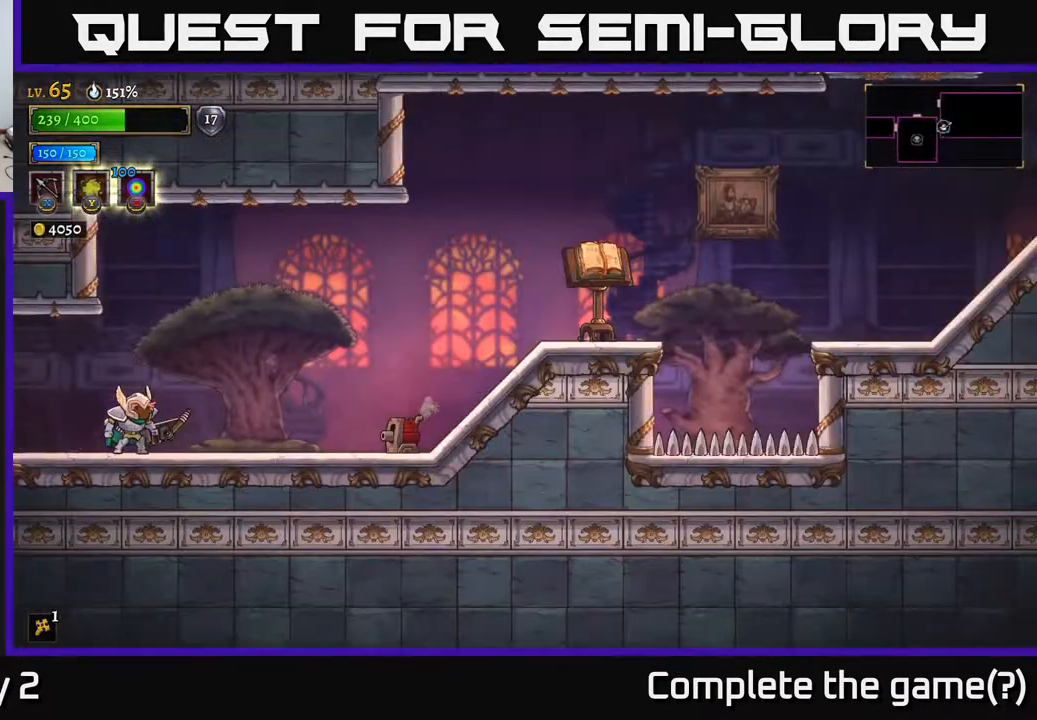
{"buttons": [], "left_stick": "center", "right_stick": "center", "events": []}
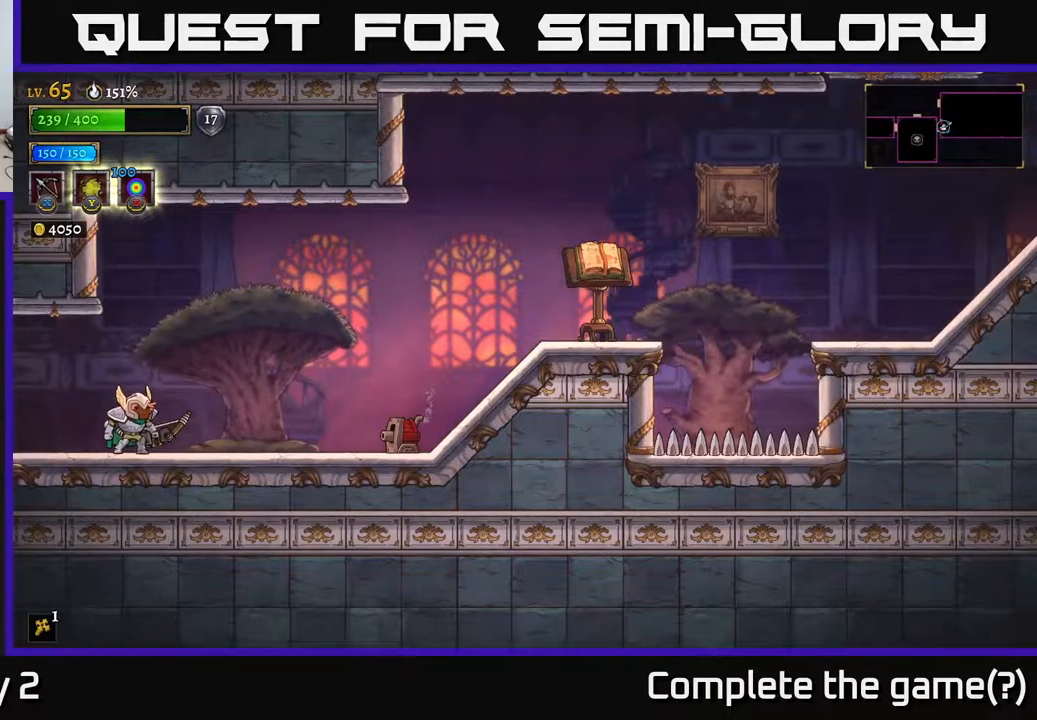
{"buttons": [], "left_stick": "center", "right_stick": "center", "events": []}
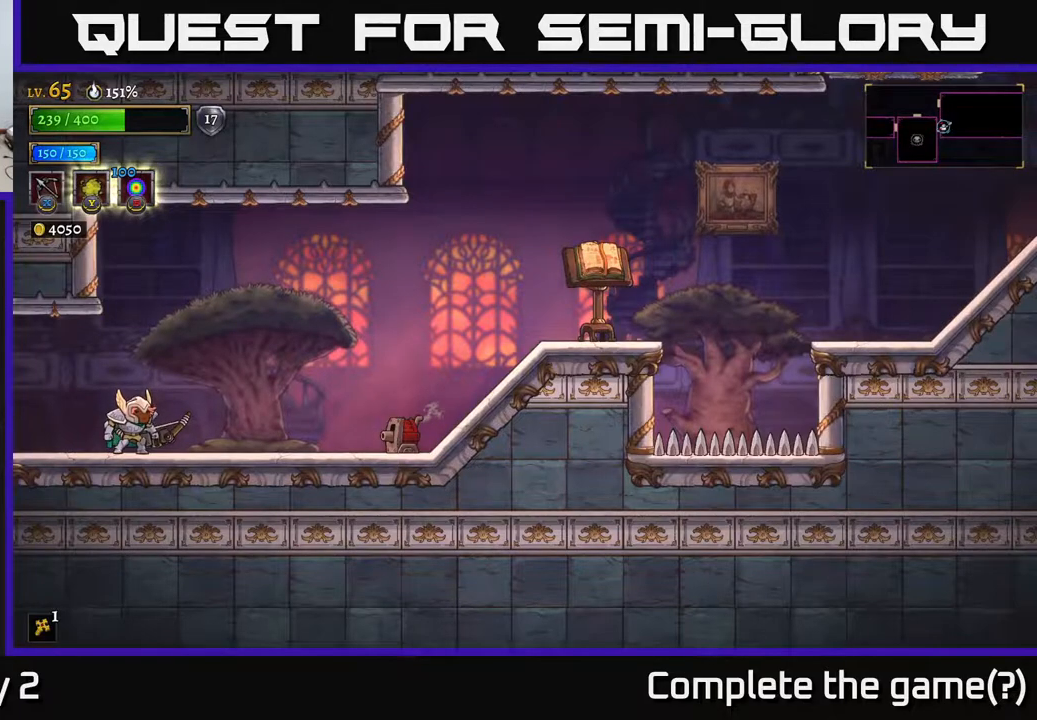
{"buttons": [], "left_stick": "center", "right_stick": "center", "events": []}
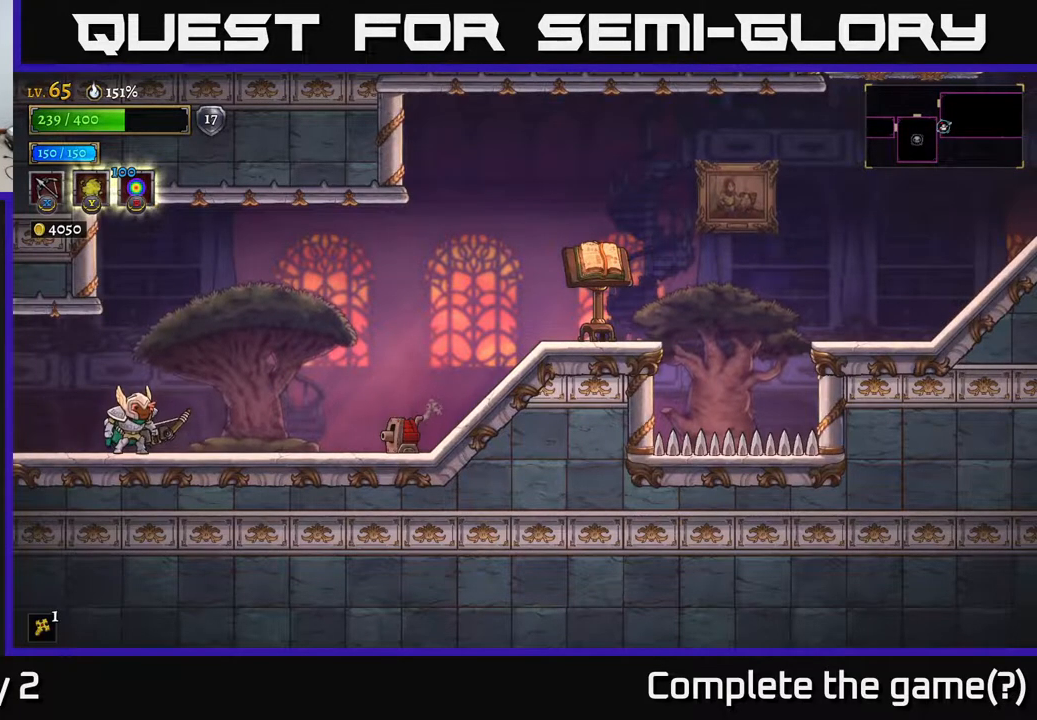
{"buttons": ["A"], "left_stick": "right", "right_stick": "center", "events": [[483, "A", "down"], [483, "left_stick", "right"]]}
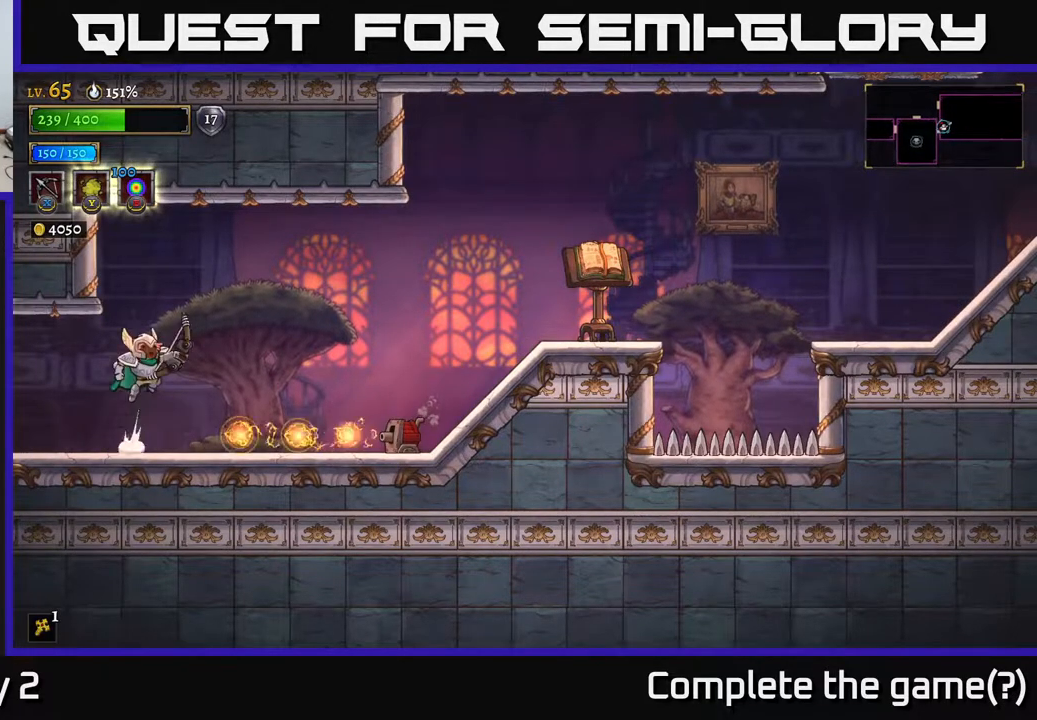
{"buttons": [], "left_stick": "center", "right_stick": "center", "events": [[150, "A", "up"], [300, "left_stick", "center"]]}
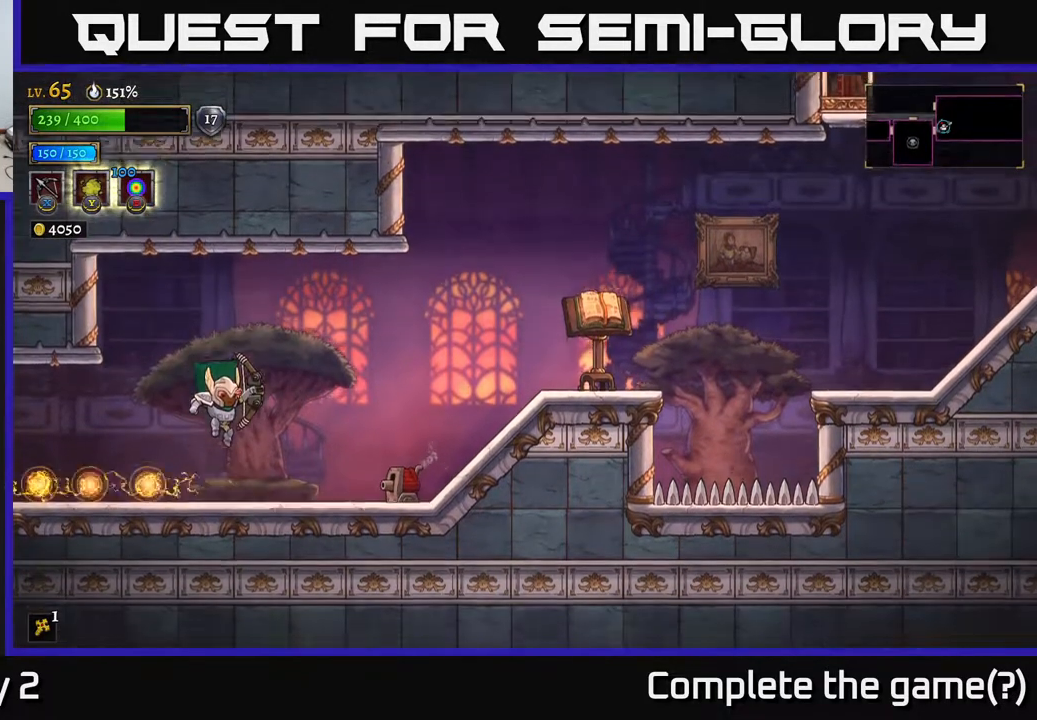
{"buttons": ["X"], "left_stick": "right", "right_stick": "center", "events": [[133, "X", "down"], [133, "left_stick", "right"]]}
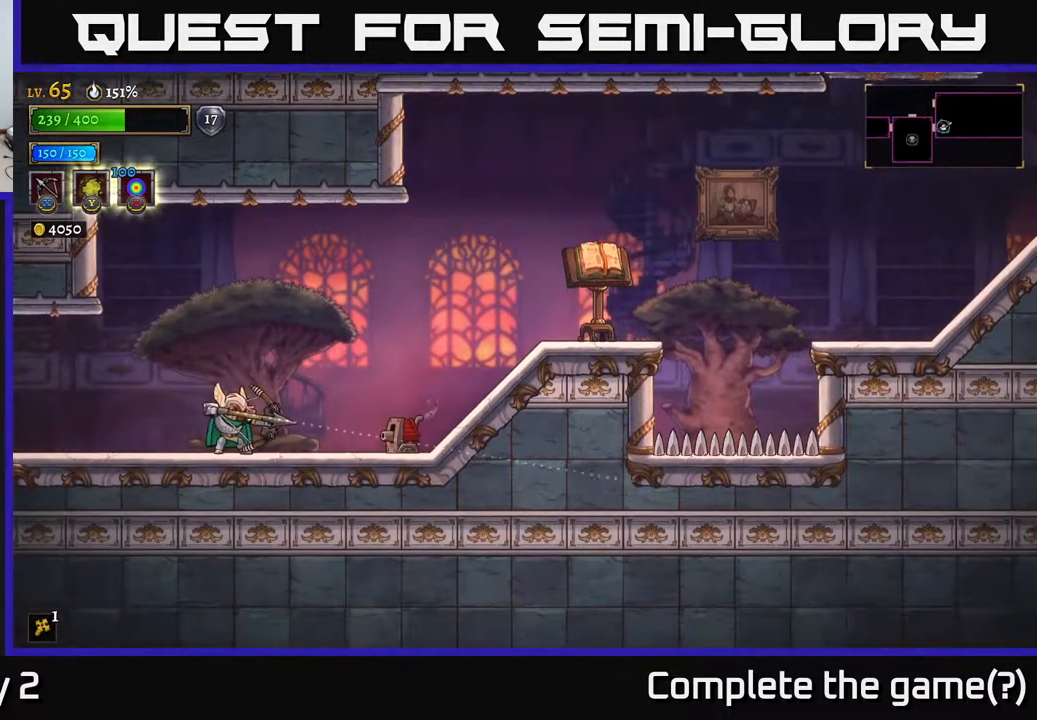
{"buttons": ["X"], "left_stick": "right", "right_stick": "center", "events": []}
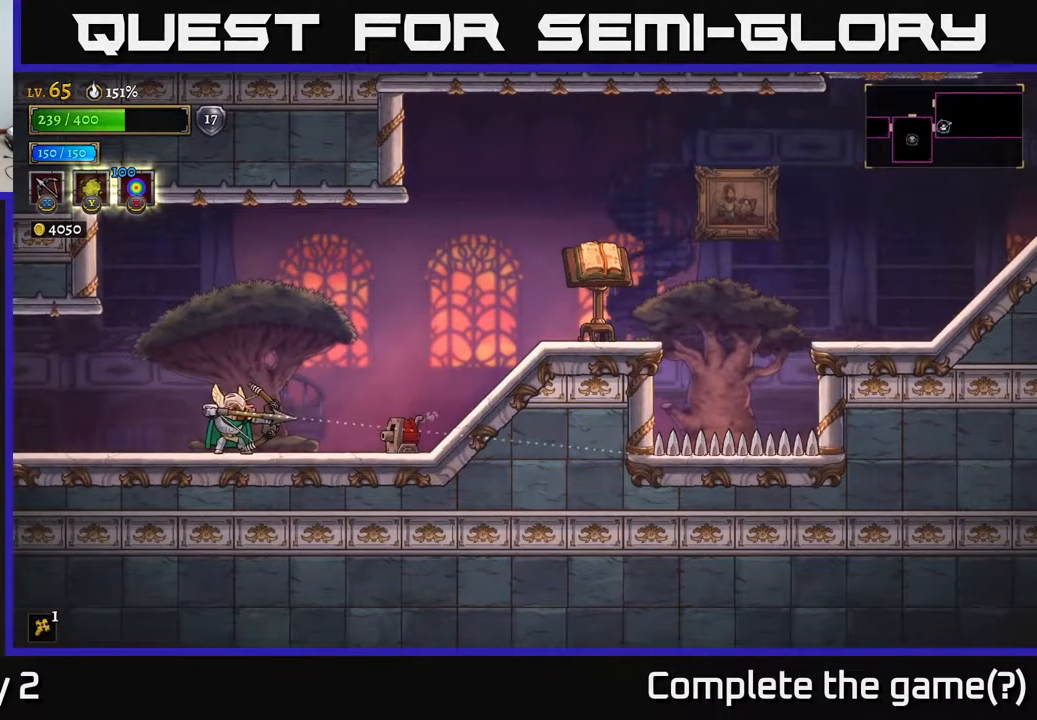
{"buttons": [], "left_stick": "center", "right_stick": "center", "events": [[233, "X", "up"], [433, "left_stick", "center"]]}
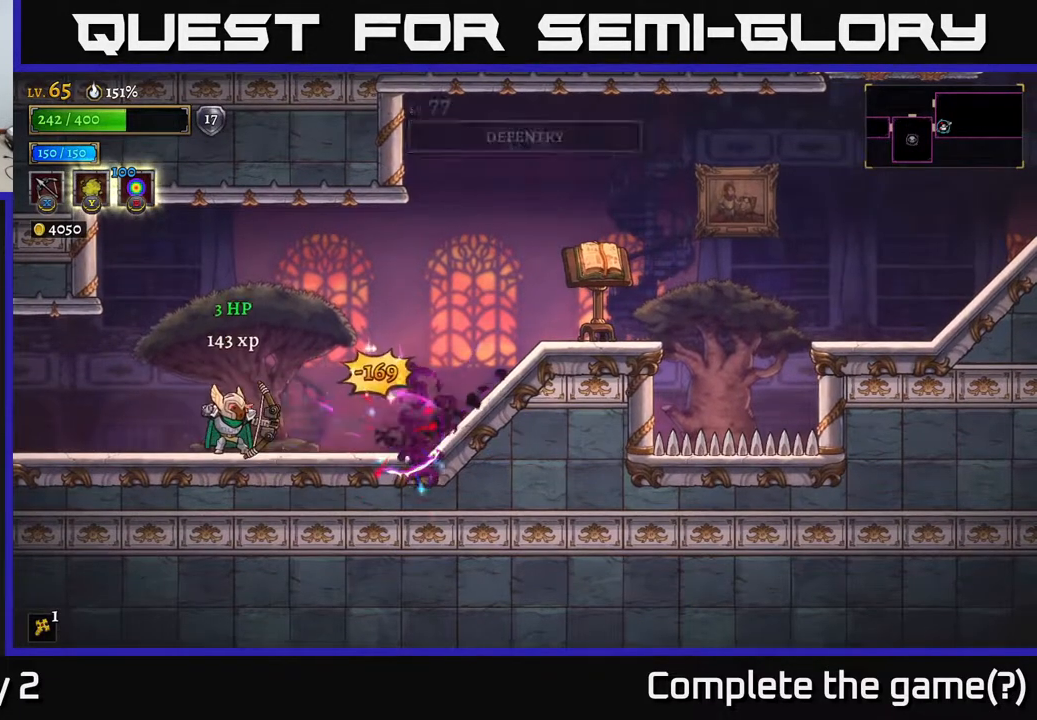
{"buttons": ["R2"], "left_stick": "right", "right_stick": "center", "events": [[117, "left_stick", "right"], [333, "R2", "down"]]}
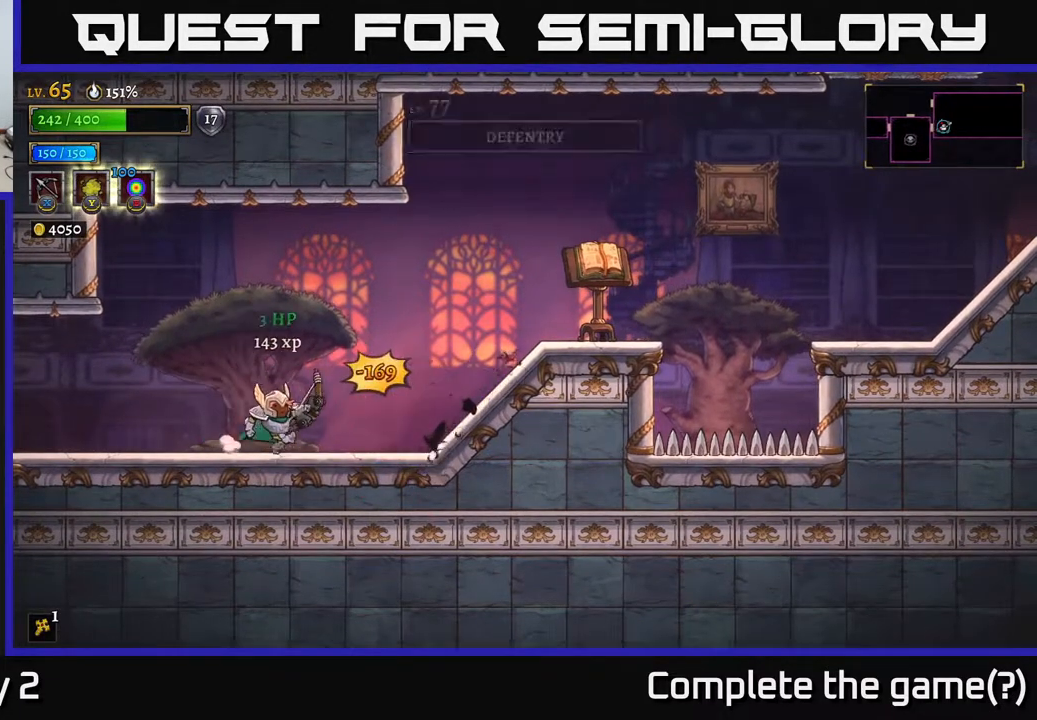
{"buttons": [], "left_stick": "right", "right_stick": "center", "events": [[100, "R2", "up"], [217, "R2", "down"], [383, "R2", "up"]]}
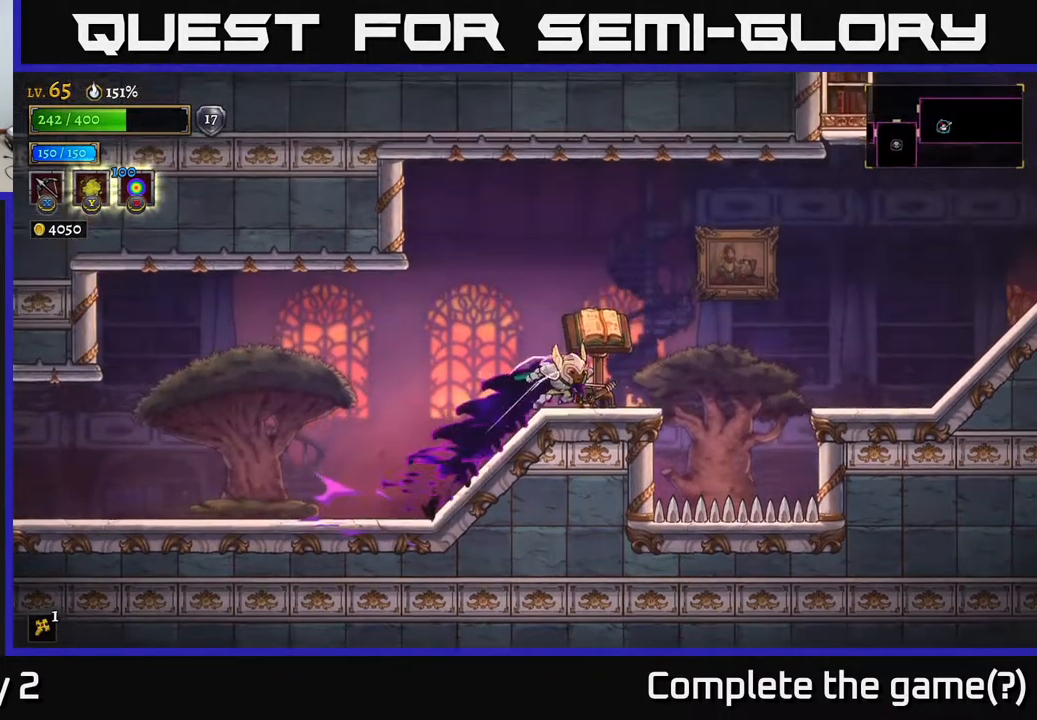
{"buttons": ["X"], "left_stick": "right", "right_stick": "center", "events": [[17, "left_stick", "center"], [150, "X", "down"], [267, "left_stick", "right"]]}
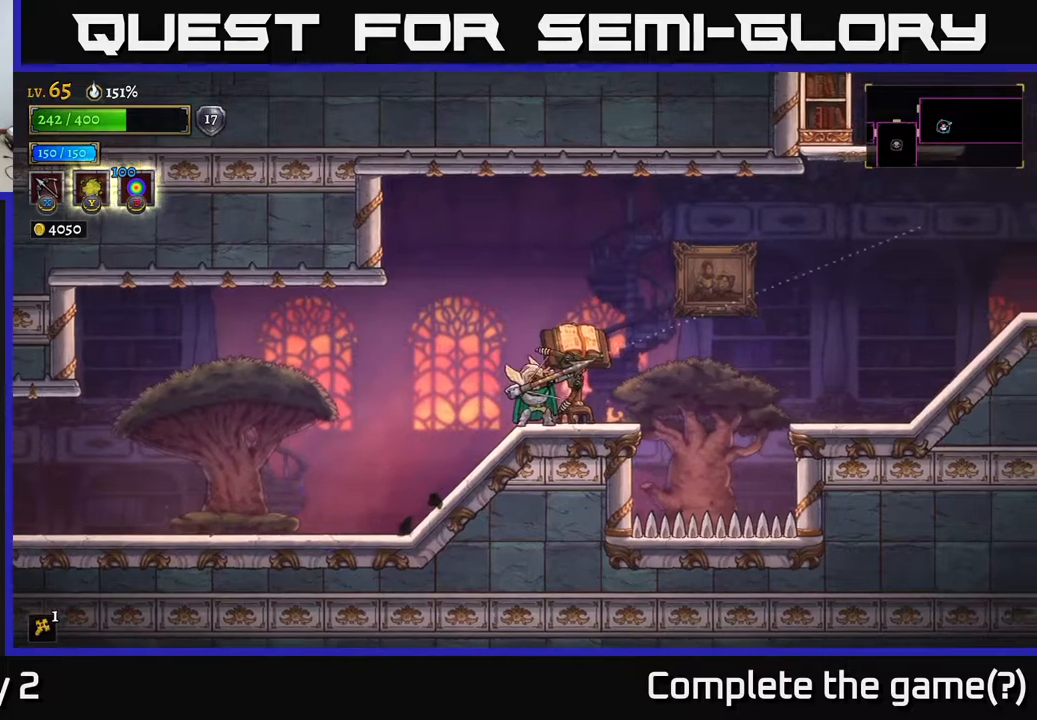
{"buttons": ["X"], "left_stick": "right", "right_stick": "center", "events": []}
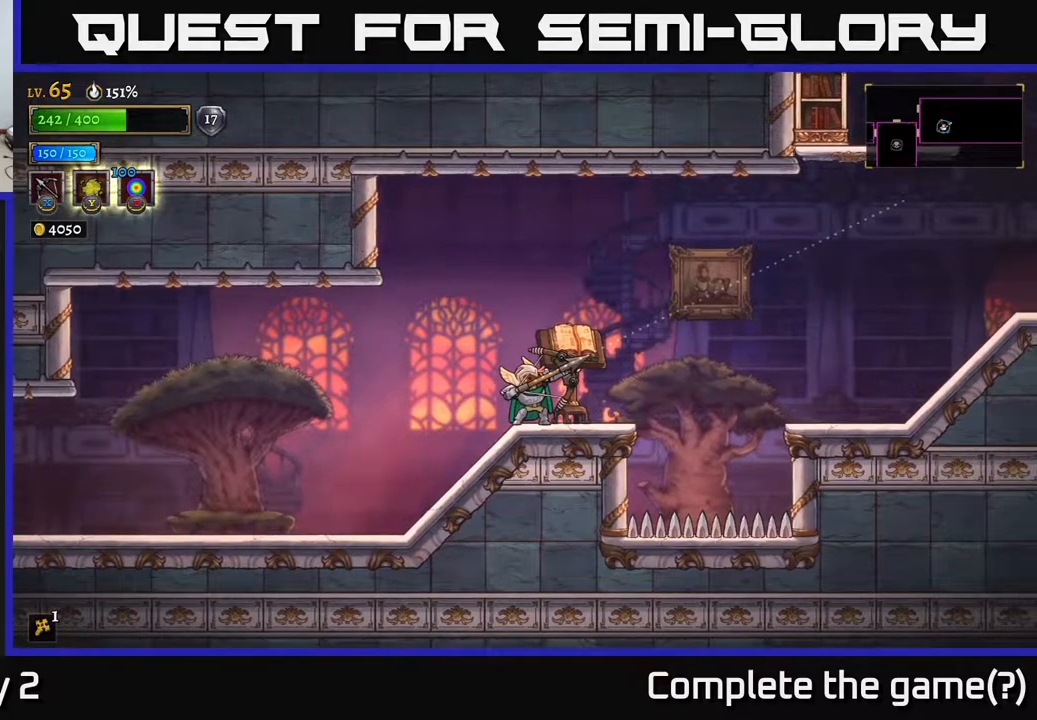
{"buttons": [], "left_stick": "right", "right_stick": "center", "events": [[383, "X", "up"]]}
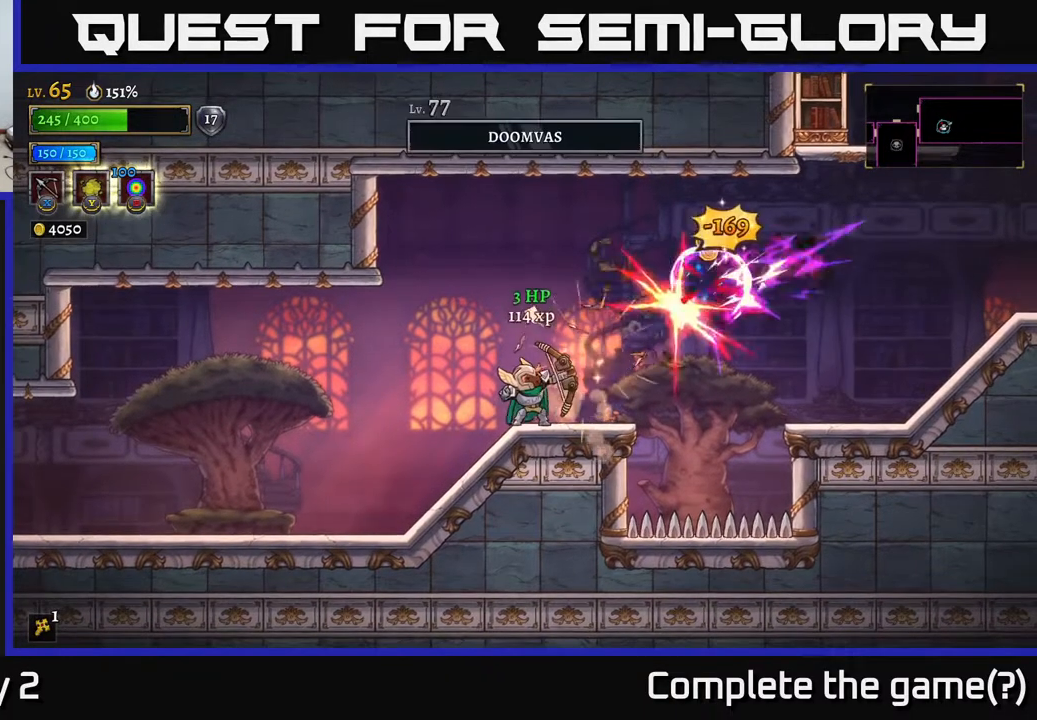
{"buttons": [], "left_stick": "right", "right_stick": "center", "events": [[67, "left_stick", "center"], [333, "left_stick", "right"]]}
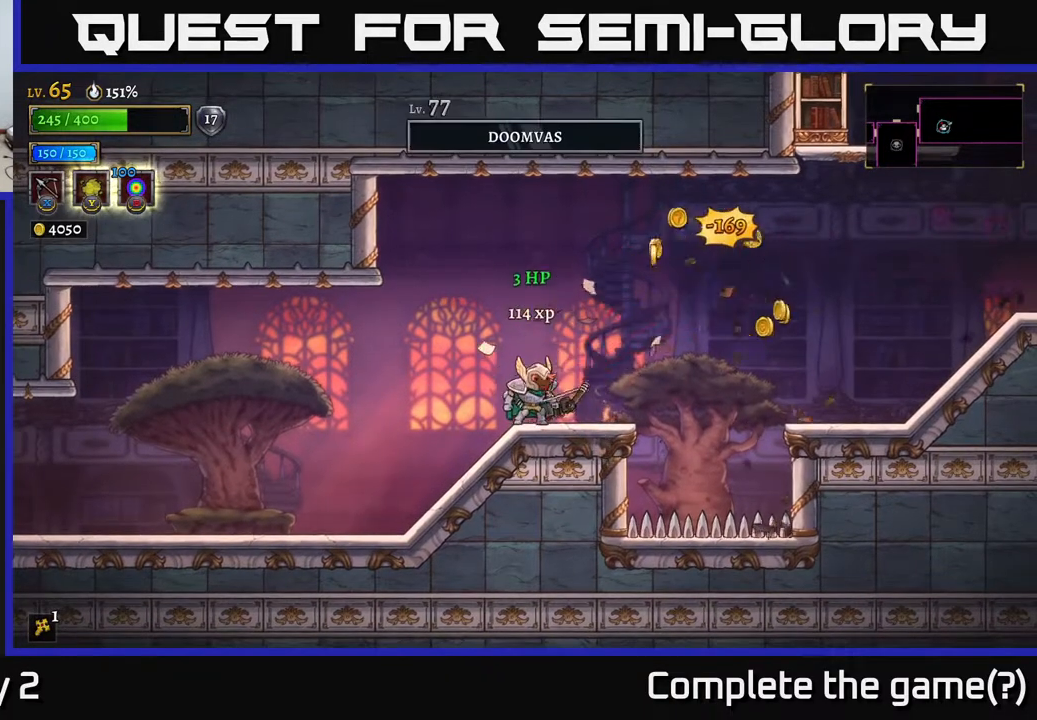
{"buttons": [], "left_stick": "right", "right_stick": "center", "events": [[417, "A", "down"], [500, "A", "up"]]}
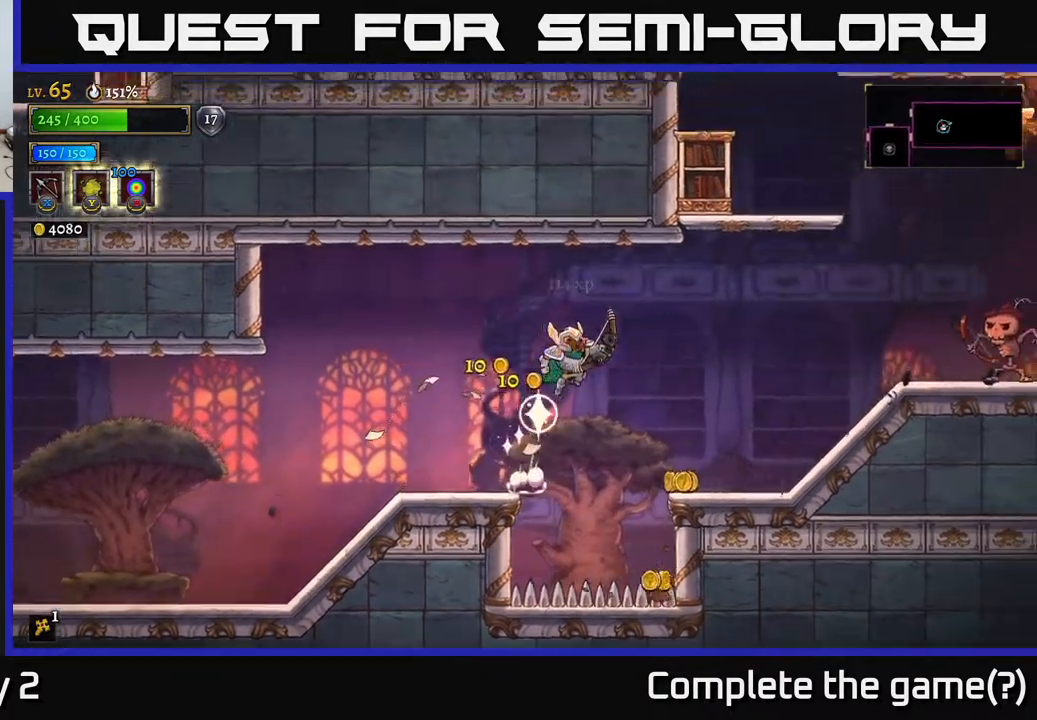
{"buttons": [], "left_stick": "center", "right_stick": "center", "events": [[350, "left_stick", "center"]]}
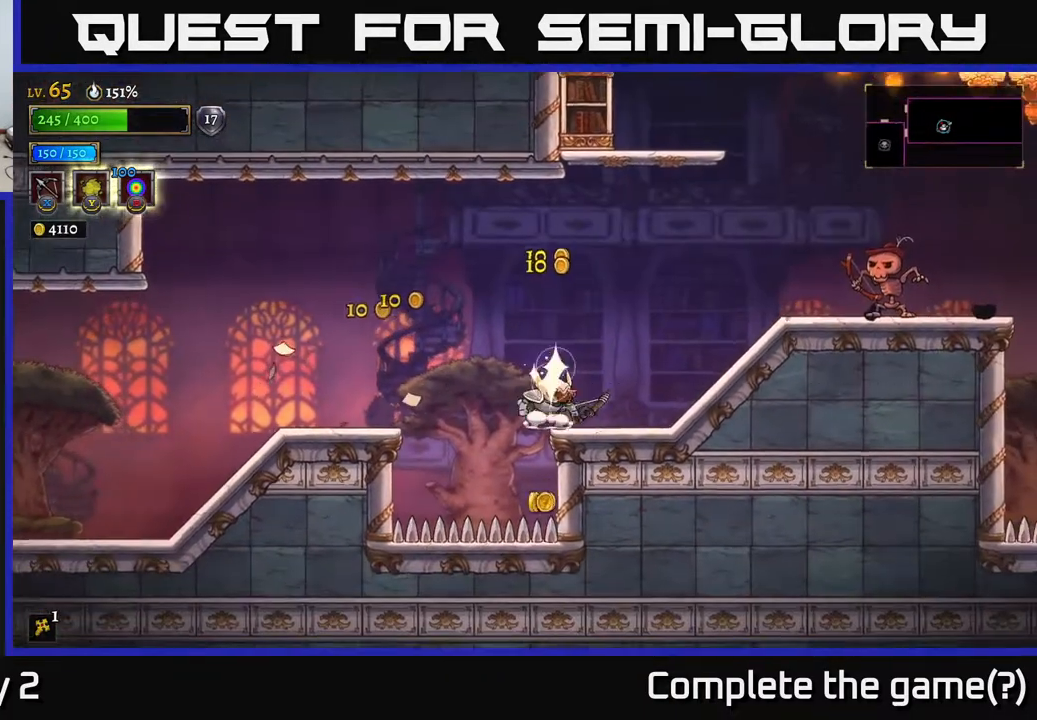
{"buttons": ["X"], "left_stick": "up-right", "right_stick": "center", "events": [[83, "X", "down"], [217, "left_stick", "right"], [400, "left_stick", "up-right"]]}
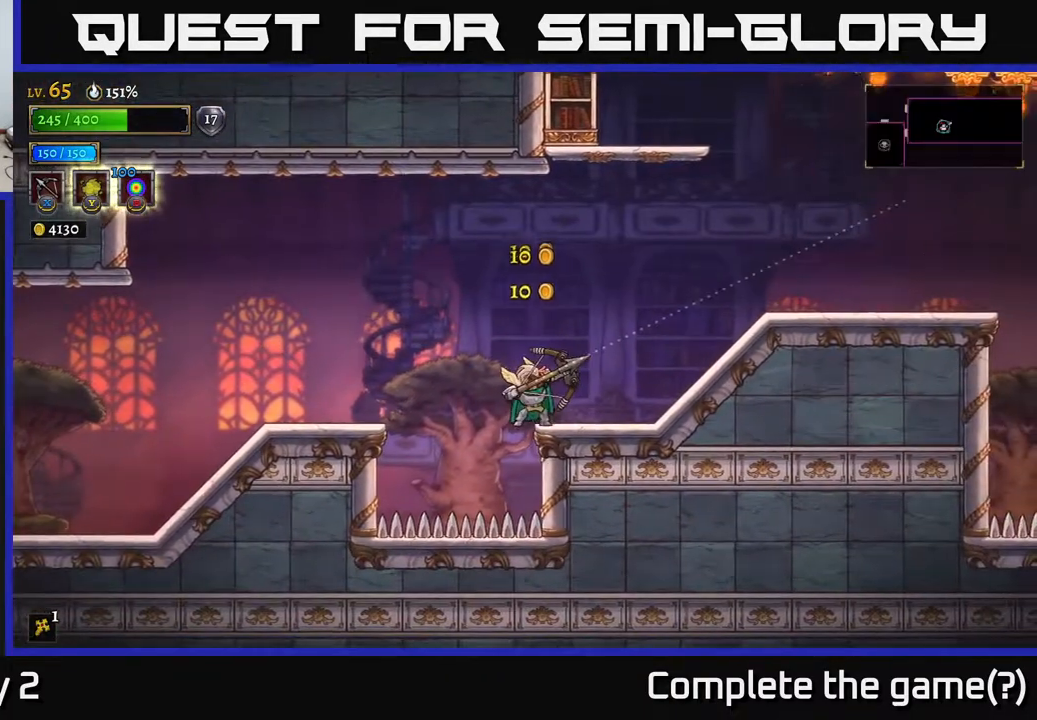
{"buttons": ["X"], "left_stick": "up-right", "right_stick": "center", "events": []}